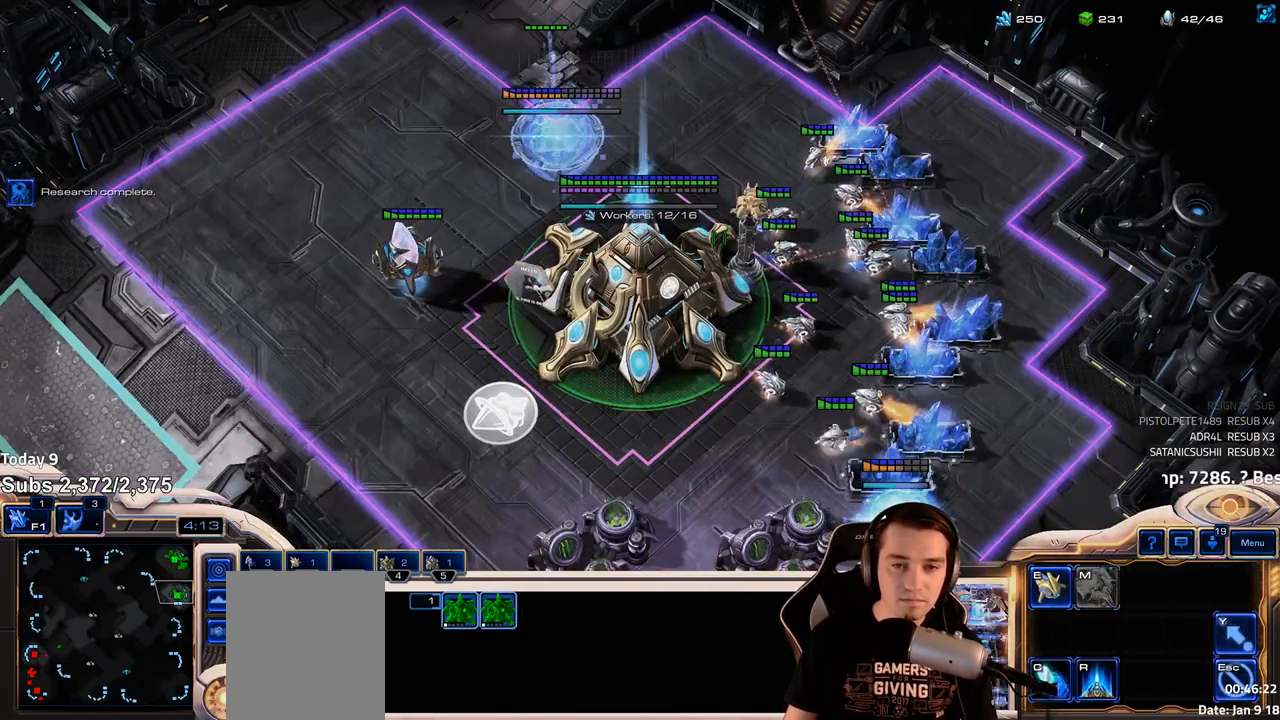
Gameplay with keyboard; each line is a JSON object with the keys held at the frame after it. "events" lists presses ("down") and releases ("up") of "1", "2", "3", "4", "5", "6", "a", "alt", "b", "c", "caps_lock", "ctrl", "d", "e", "escape", "f", "f1", "f2", "f3", "f4", "f5", "f6", "g", "q", "r", "s", "shift", "space", "super", "t", "tab", "tilde", "v", "w", "x" and "z" between this image and that frame as [ms after this image, input, new state], when the widget could be followed in between. No other keys are recorded. Mouse input is not recorded.
{"keys": [], "events": [[233, "b", "down"], [300, "b", "up"], [383, "f", "down"], [450, "f", "up"]]}
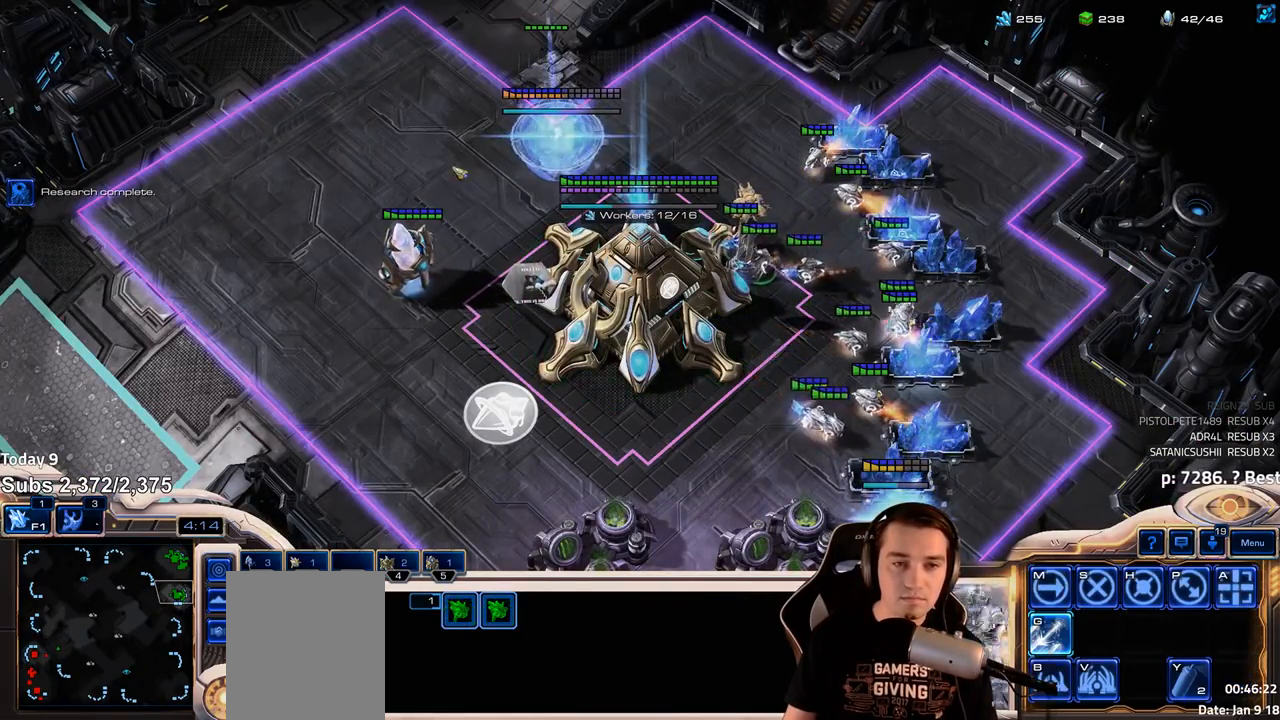
{"keys": ["shift"], "events": [[233, "shift", "down"]]}
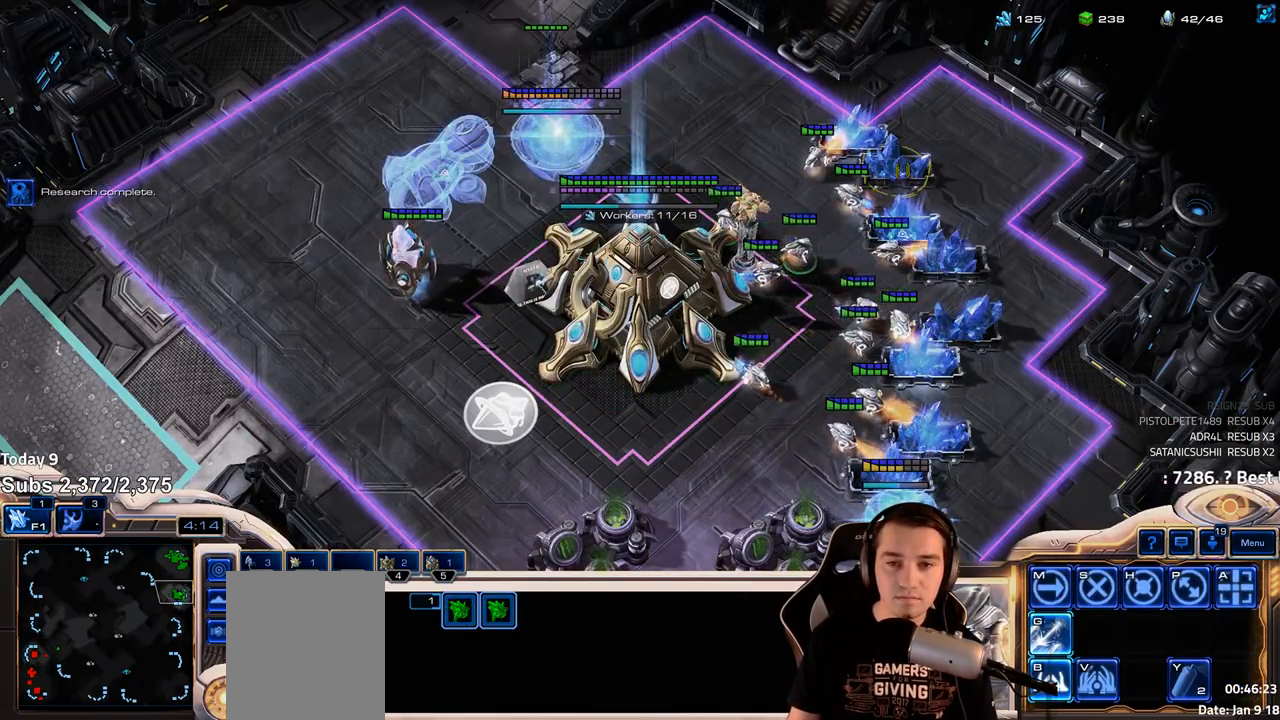
{"keys": [], "events": [[167, "shift", "up"], [267, "1", "down"], [333, "1", "up"], [400, "1", "down"], [467, "1", "up"]]}
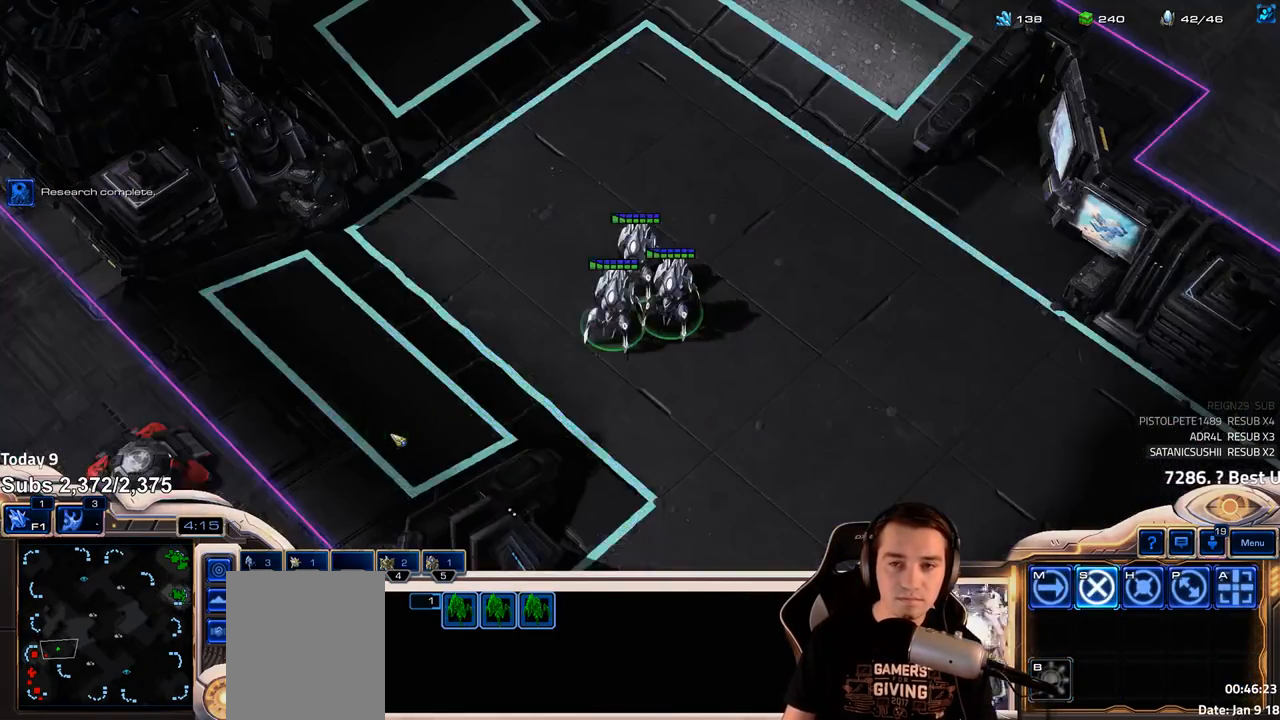
{"keys": [], "events": []}
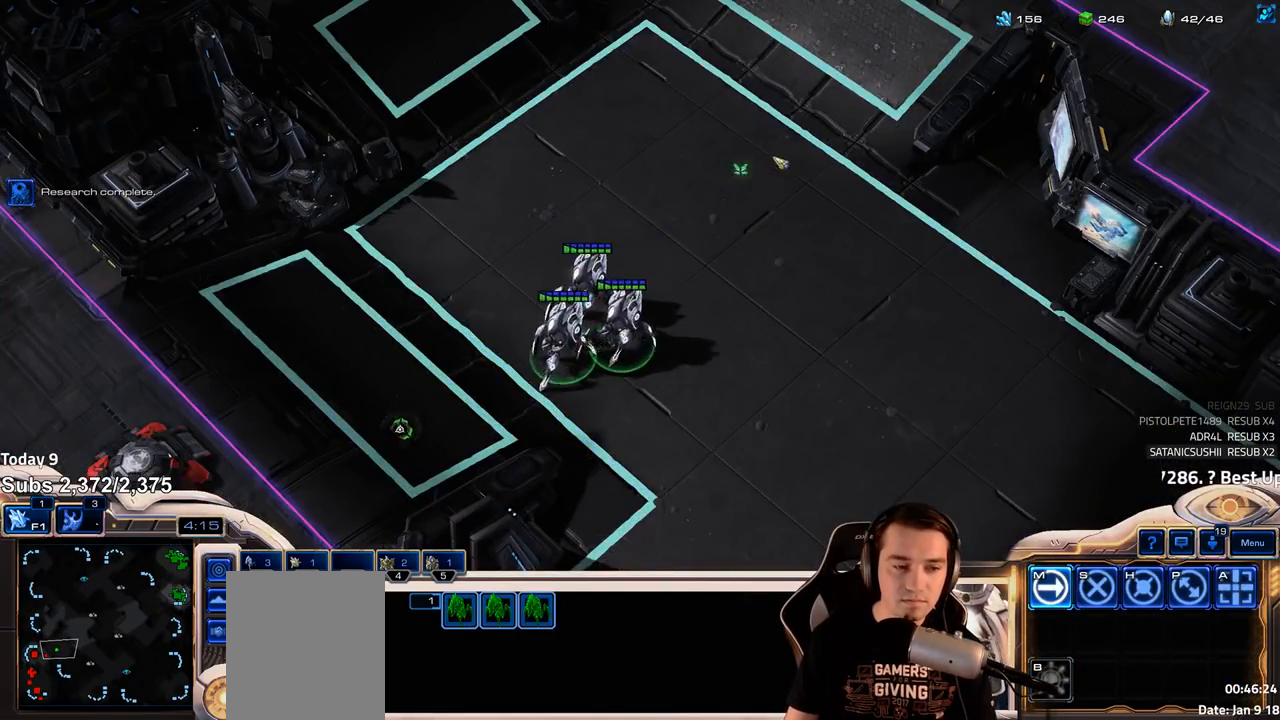
{"keys": ["f3"], "events": [[200, "4", "down"], [233, "4", "up"], [433, "f3", "down"]]}
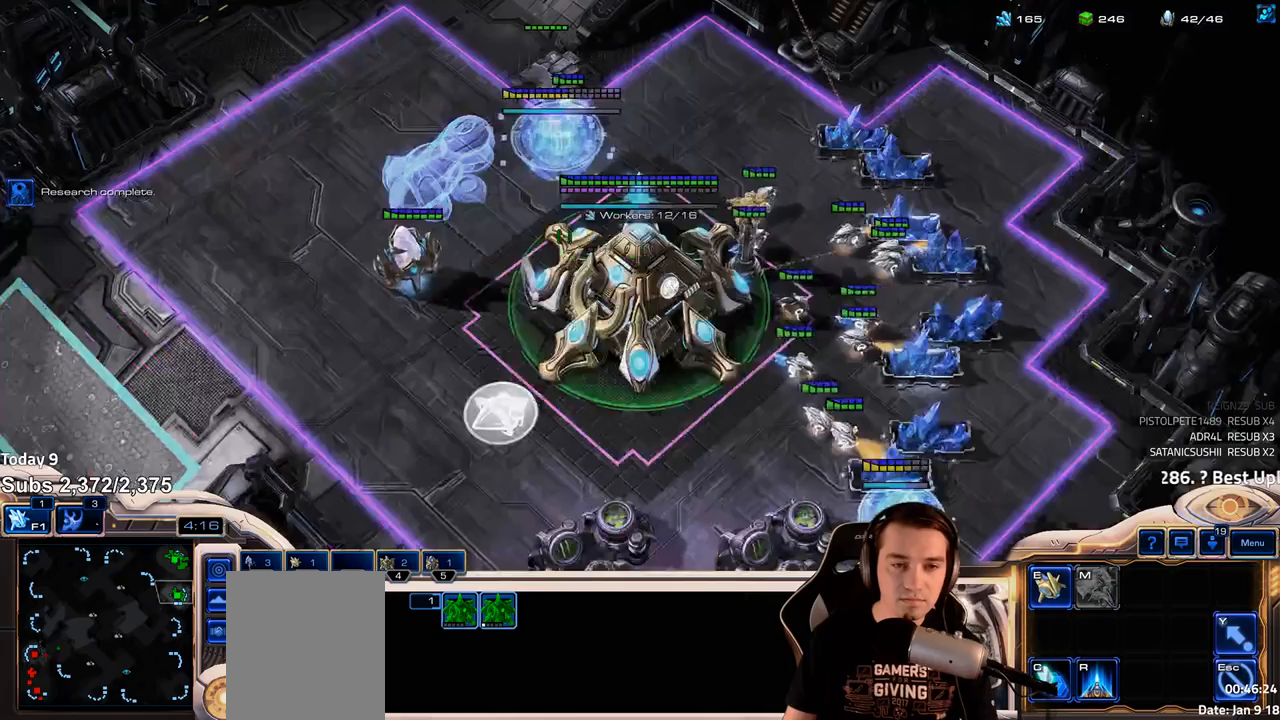
{"keys": [], "events": [[33, "f3", "up"]]}
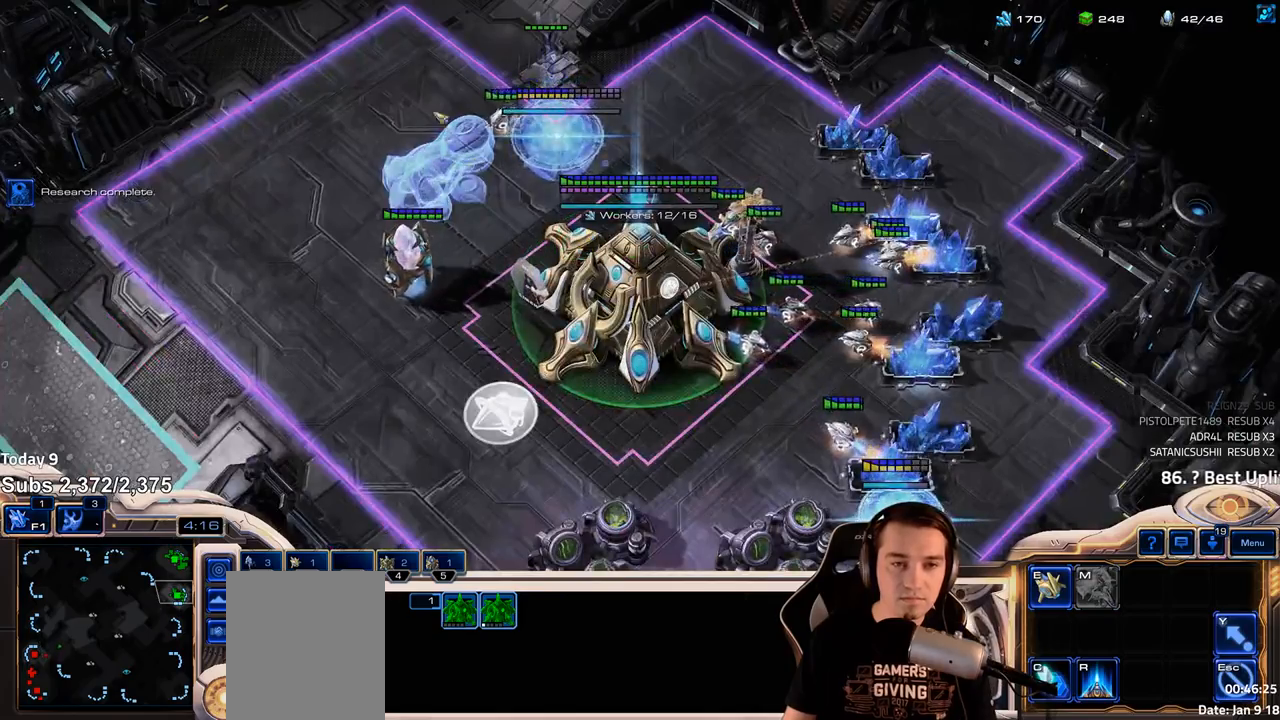
{"keys": [], "events": []}
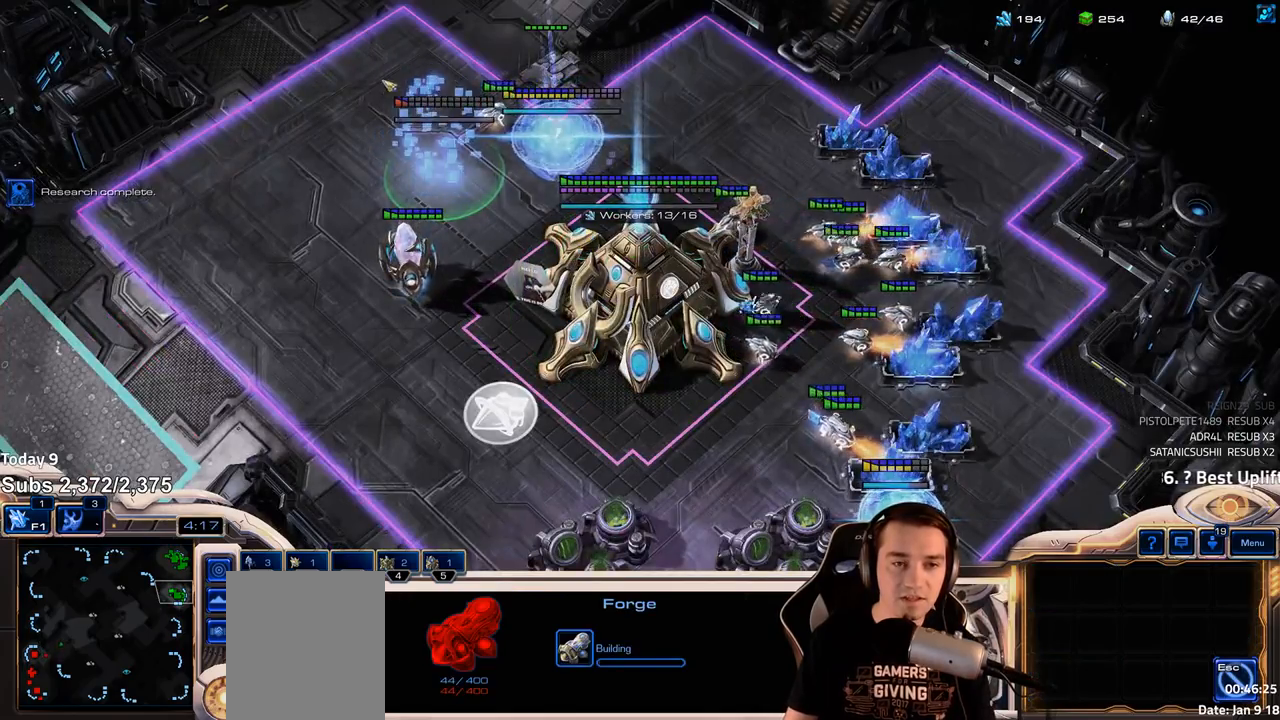
{"keys": [], "events": [[300, "escape", "down"], [333, "escape", "up"]]}
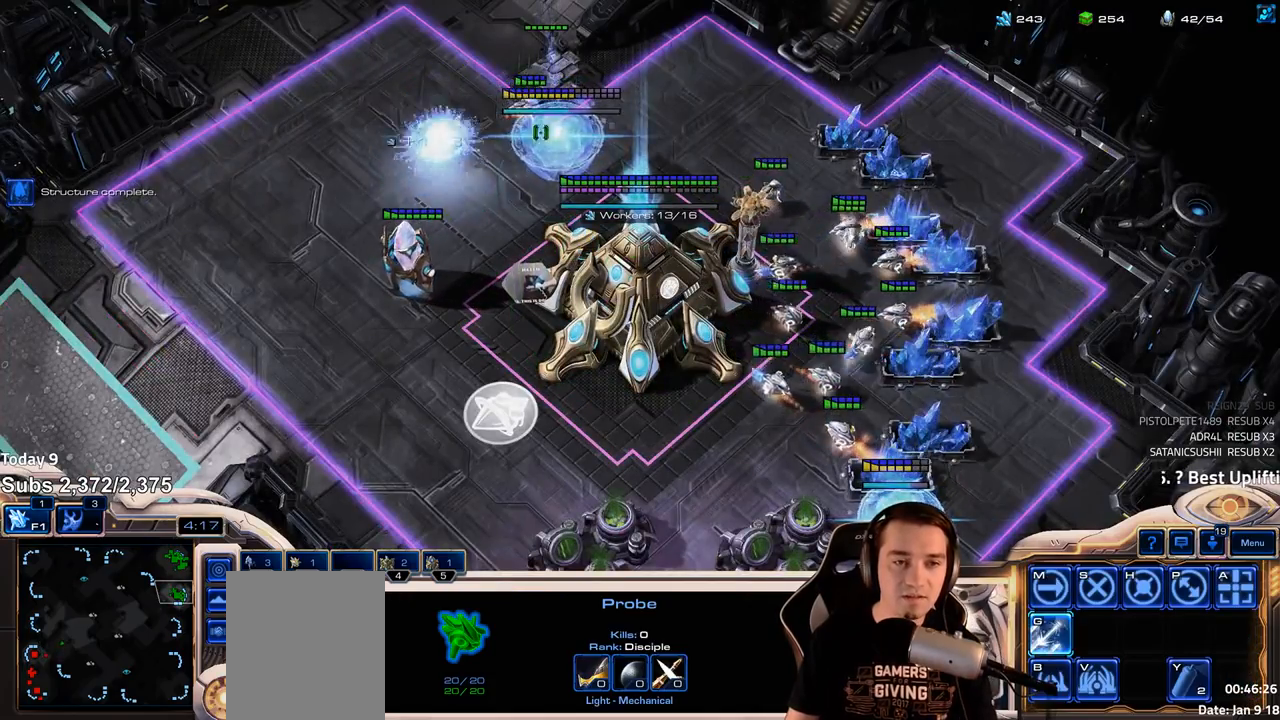
{"keys": [], "events": []}
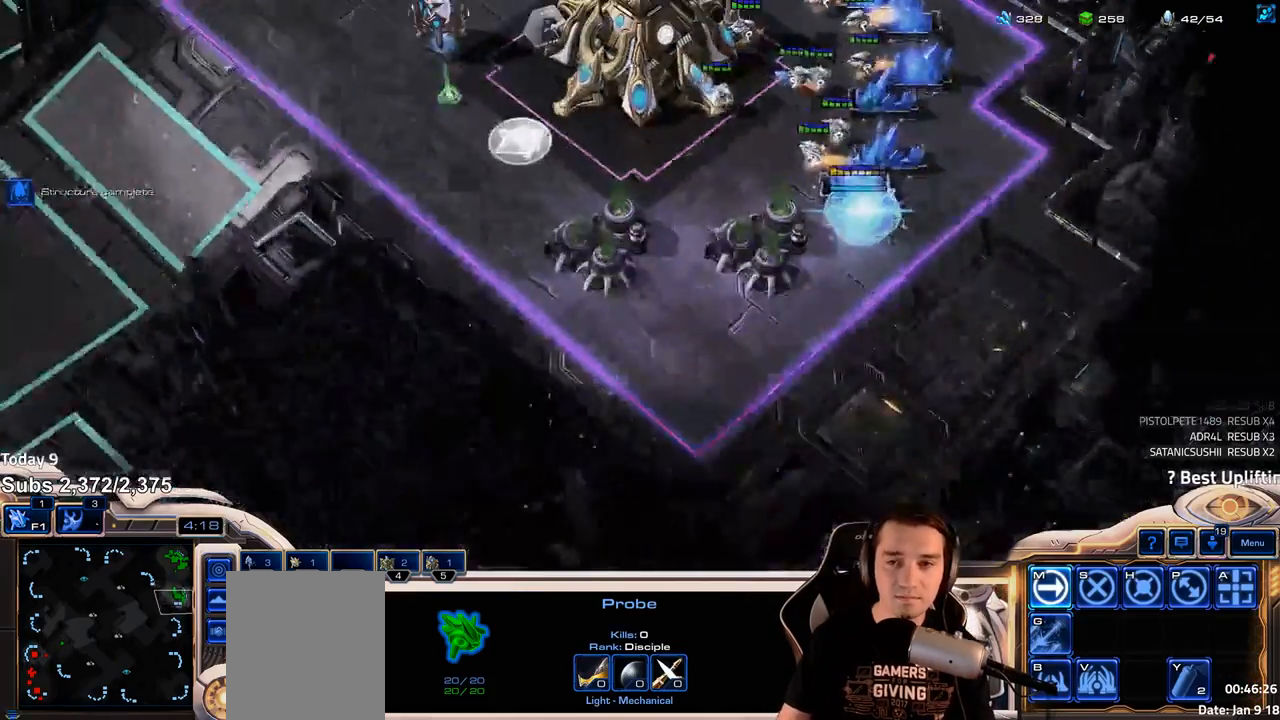
{"keys": [], "events": [[417, "shift", "down"], [483, "shift", "up"]]}
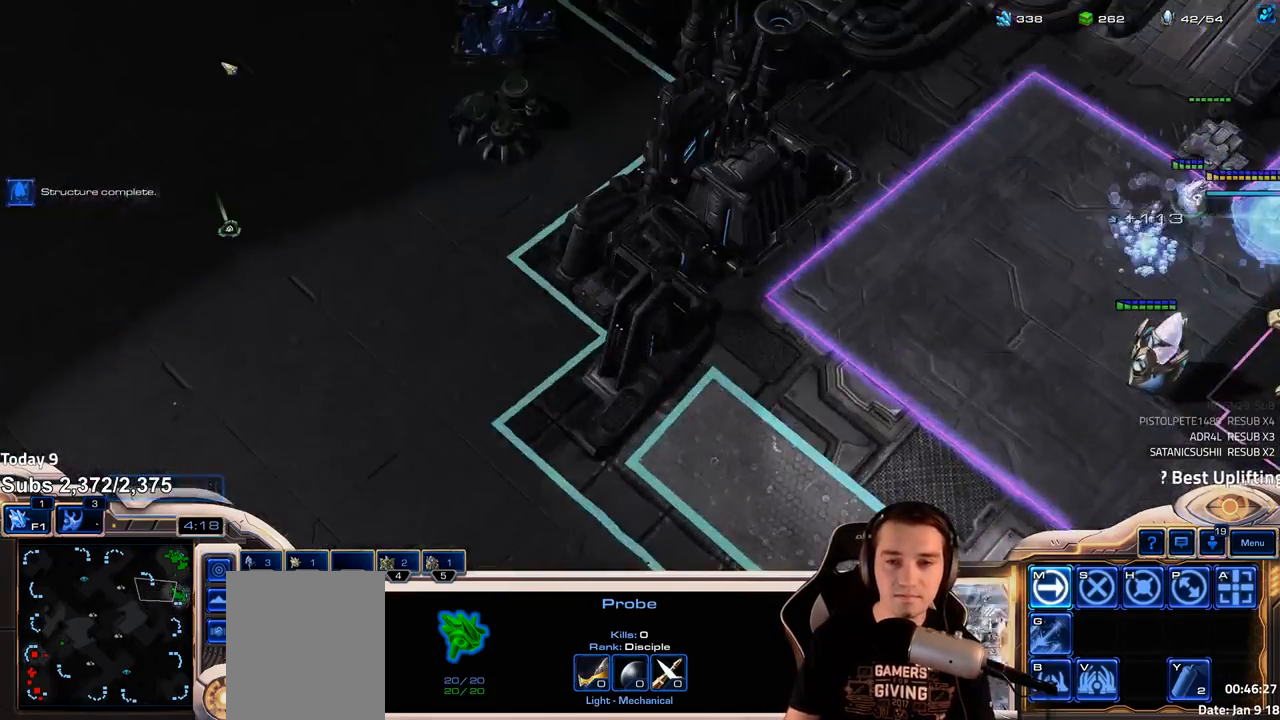
{"keys": ["4"], "events": [[267, "f2", "down"], [350, "f2", "up"], [450, "4", "down"]]}
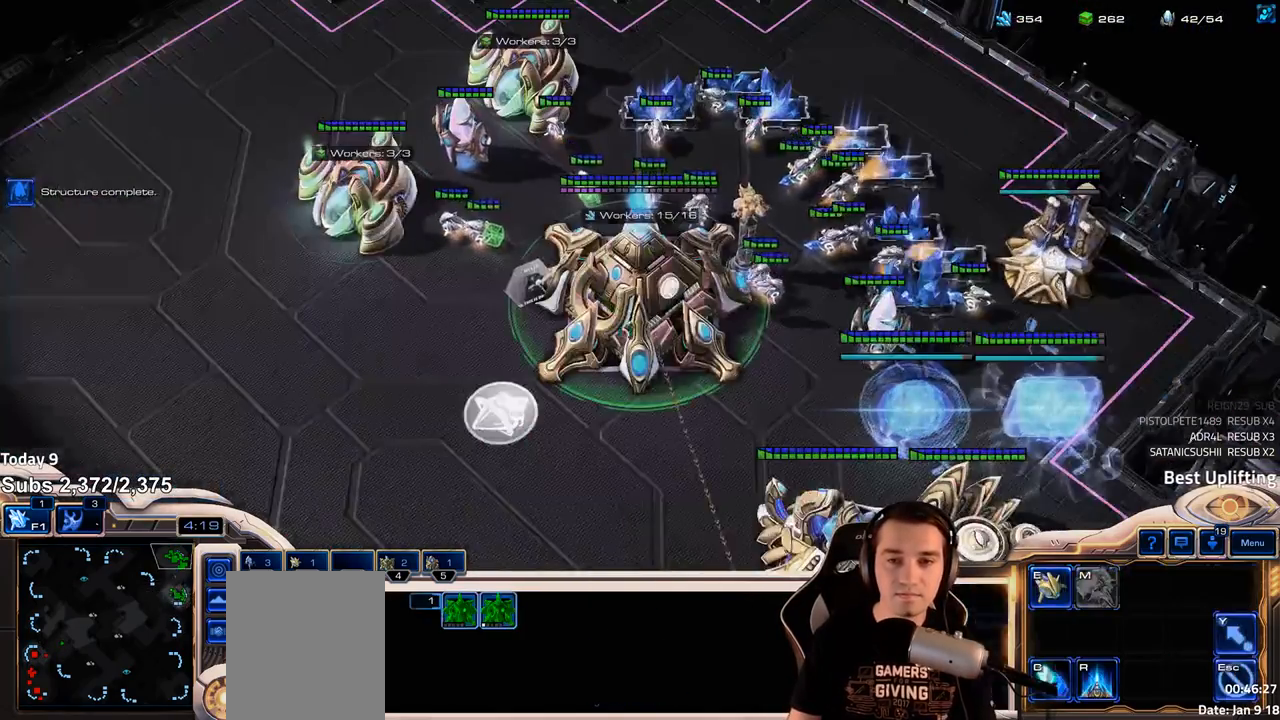
{"keys": [], "events": [[17, "4", "up"], [250, "ctrl", "down"], [450, "ctrl", "up"]]}
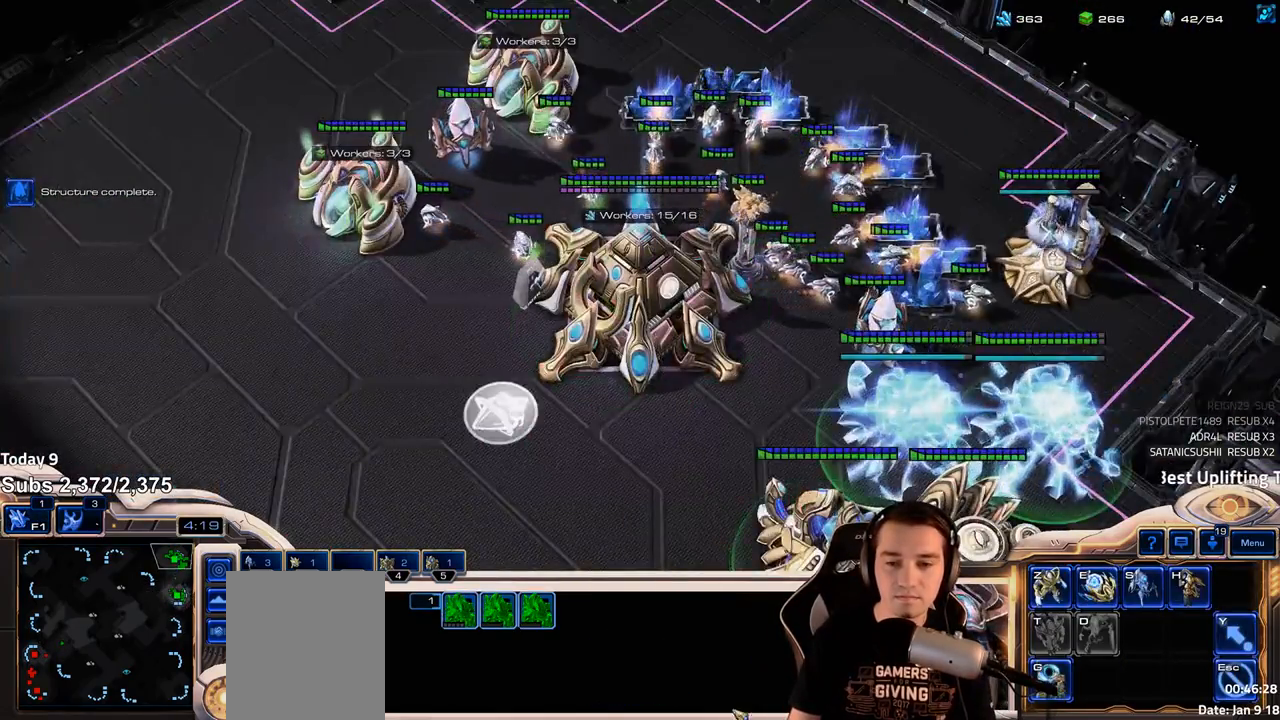
{"keys": ["g"], "events": [[83, "g", "down"], [133, "g", "up"], [233, "g", "down"], [283, "g", "up"], [350, "g", "down"], [417, "g", "up"], [483, "g", "down"]]}
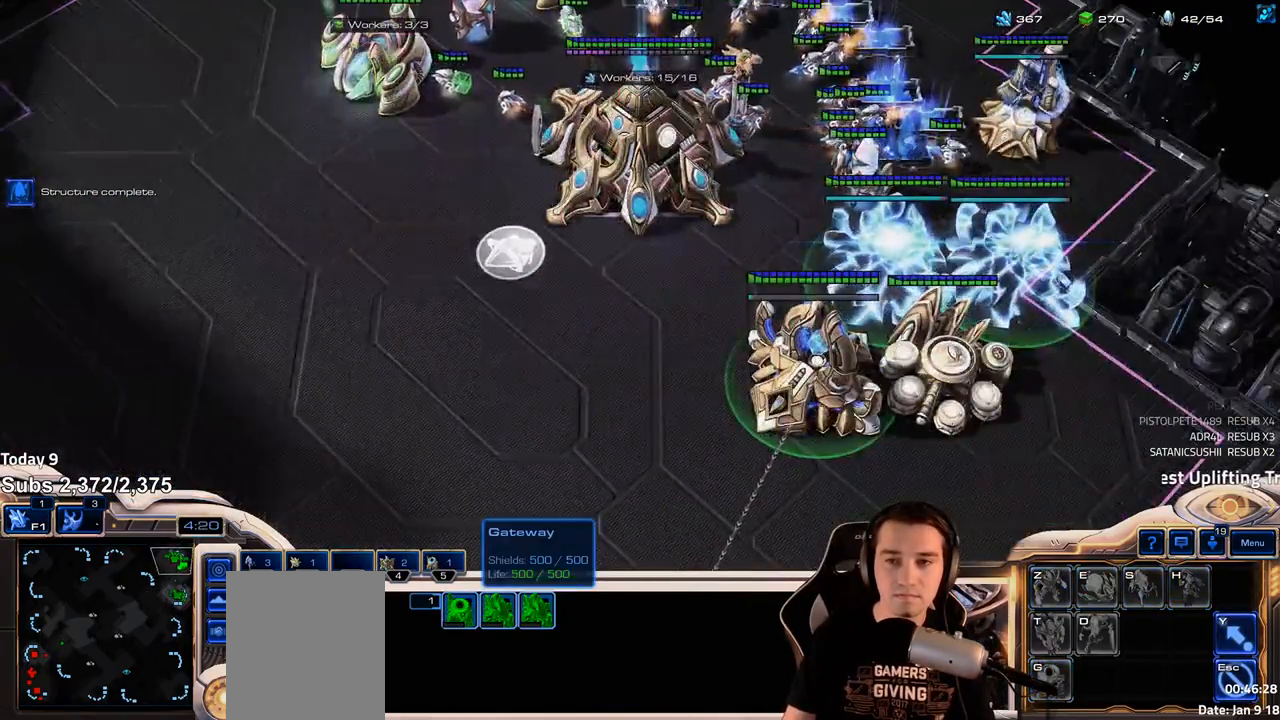
{"keys": [], "events": [[33, "g", "up"], [117, "g", "down"], [167, "g", "up"], [250, "g", "down"], [300, "g", "up"], [383, "g", "down"], [450, "g", "up"]]}
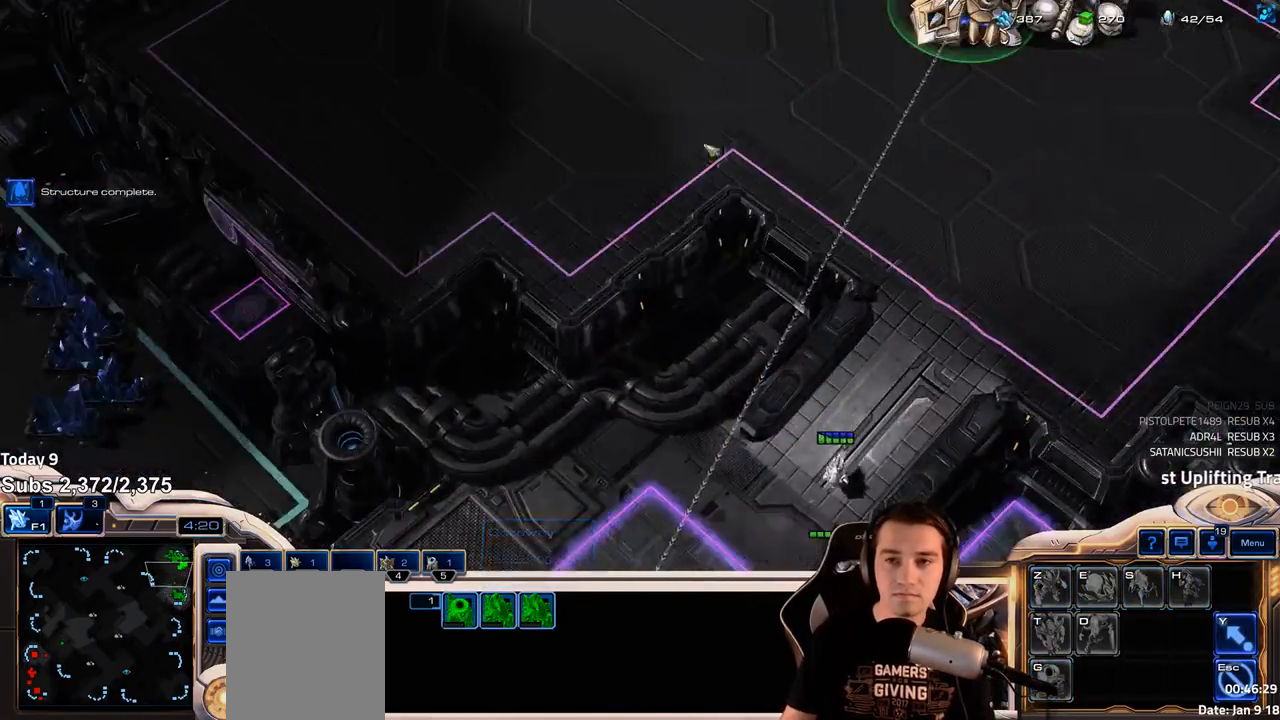
{"keys": ["g"], "events": [[33, "g", "down"], [100, "g", "up"], [167, "g", "down"], [233, "g", "up"], [317, "g", "down"], [367, "g", "up"], [450, "g", "down"]]}
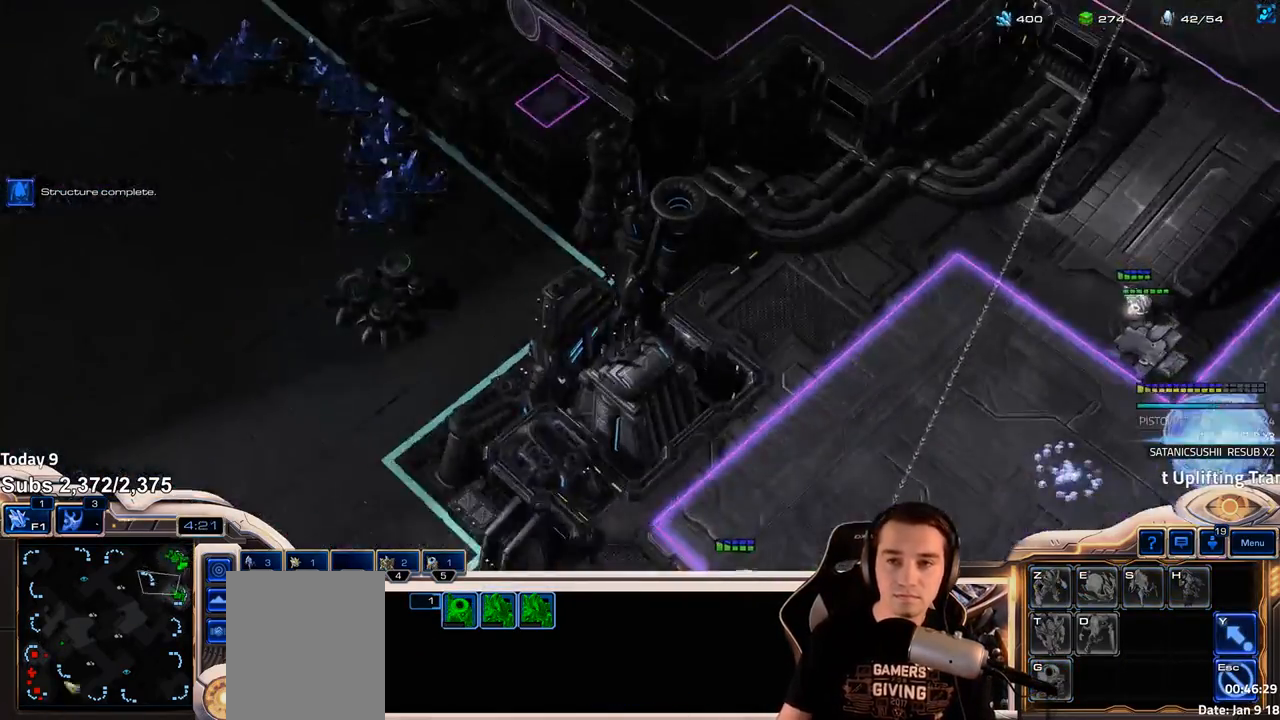
{"keys": ["g"], "events": [[17, "g", "up"], [83, "g", "down"], [150, "g", "up"], [233, "g", "down"], [283, "g", "up"], [367, "g", "down"], [433, "g", "up"], [500, "g", "down"]]}
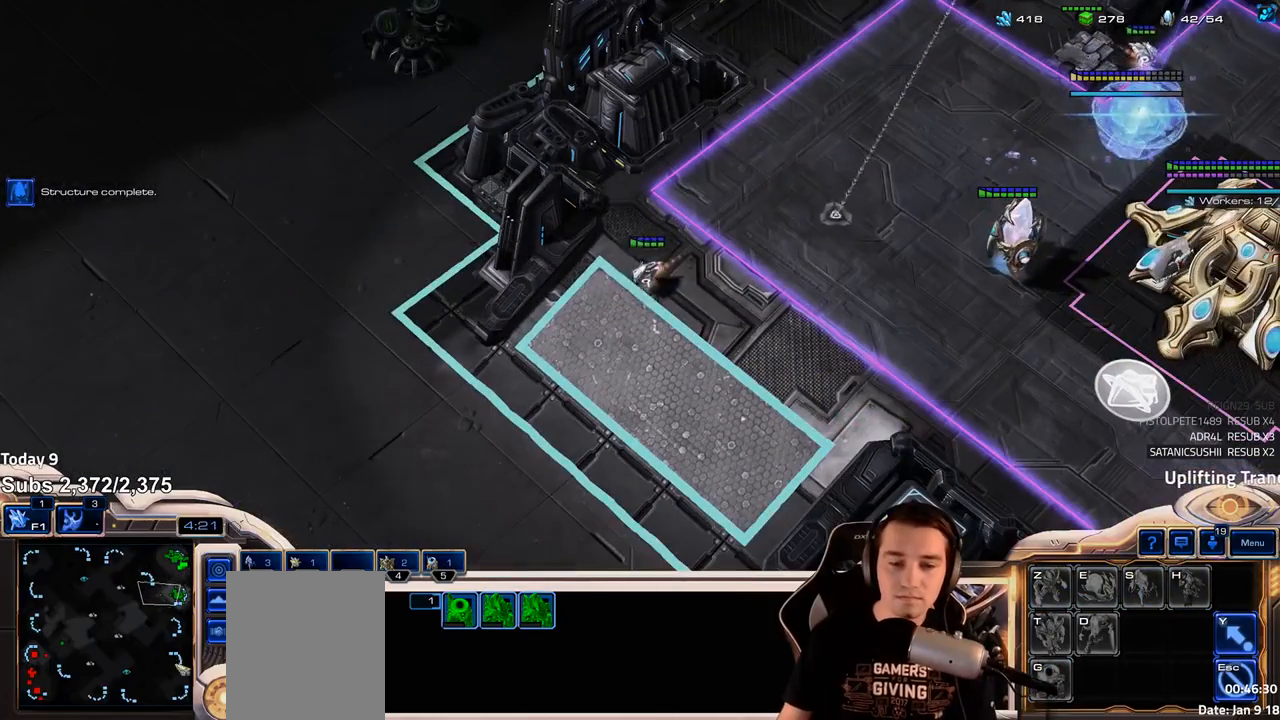
{"keys": [], "events": [[67, "g", "up"], [150, "g", "down"], [217, "g", "up"], [283, "g", "down"], [350, "g", "up"], [417, "g", "down"], [500, "g", "up"]]}
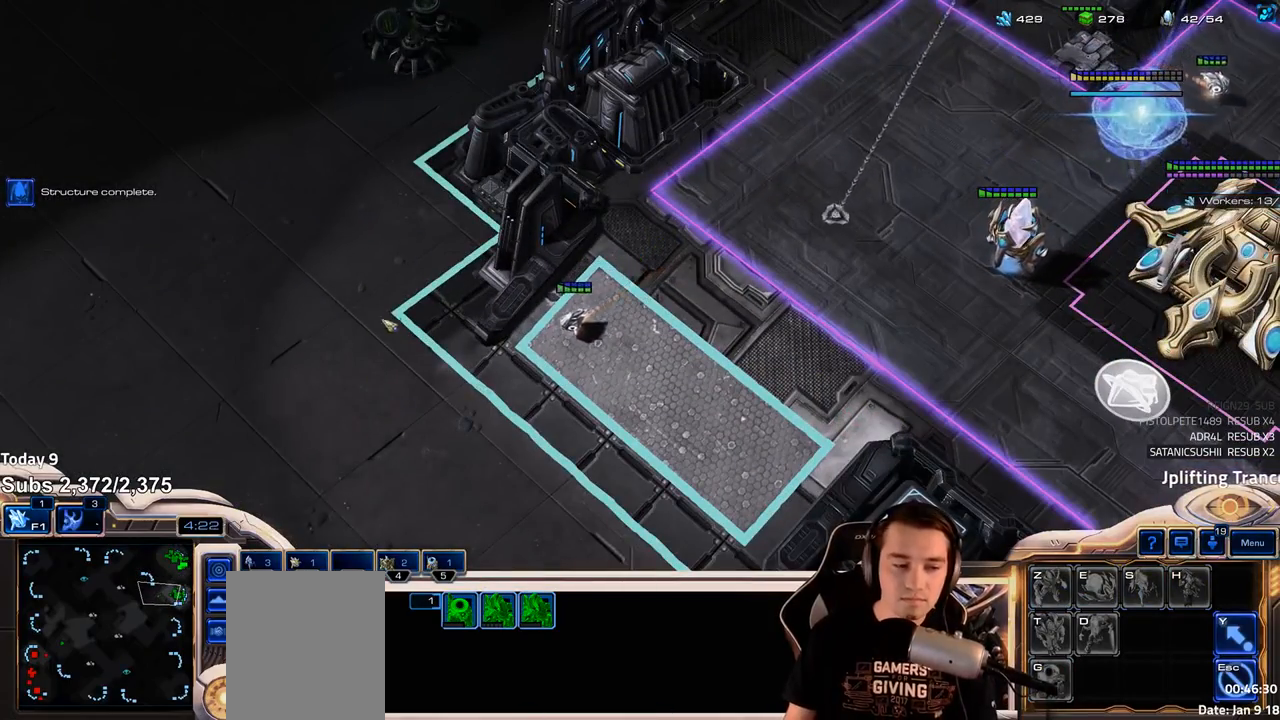
{"keys": [], "events": [[67, "g", "down"], [133, "g", "up"], [217, "g", "down"], [283, "g", "up"], [367, "g", "down"], [417, "g", "up"]]}
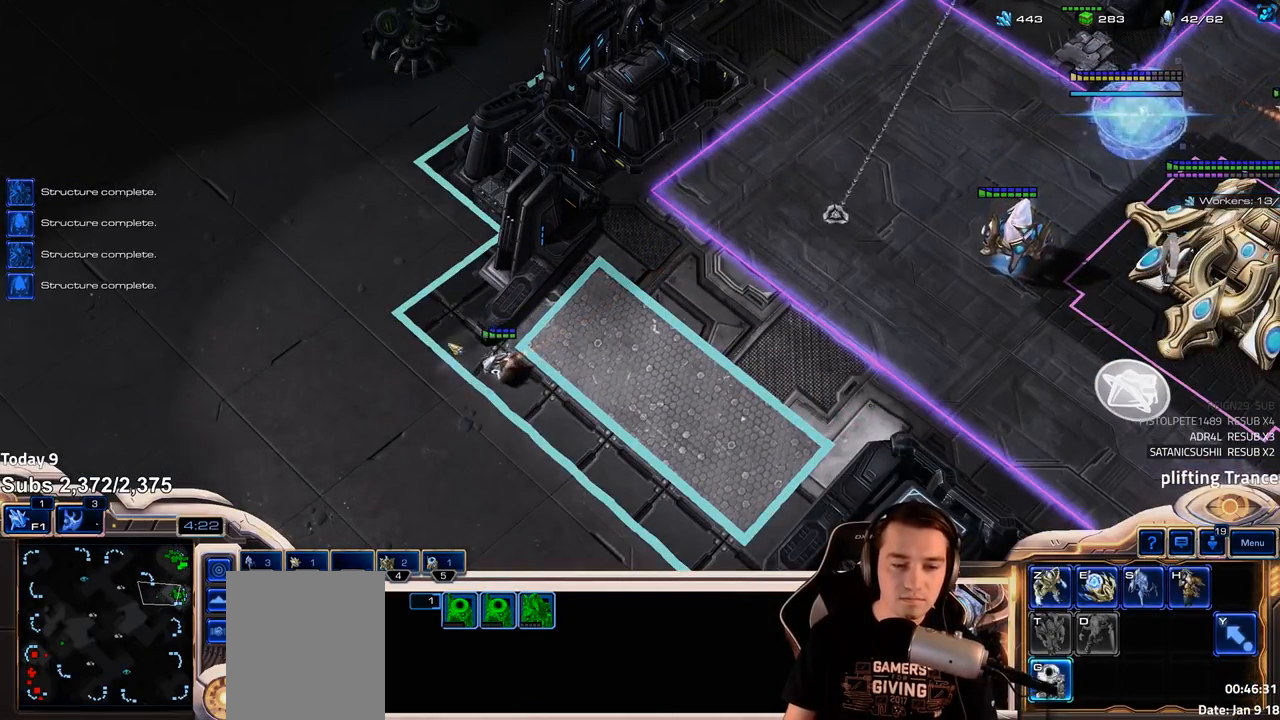
{"keys": [], "events": [[17, "g", "down"], [67, "g", "up"]]}
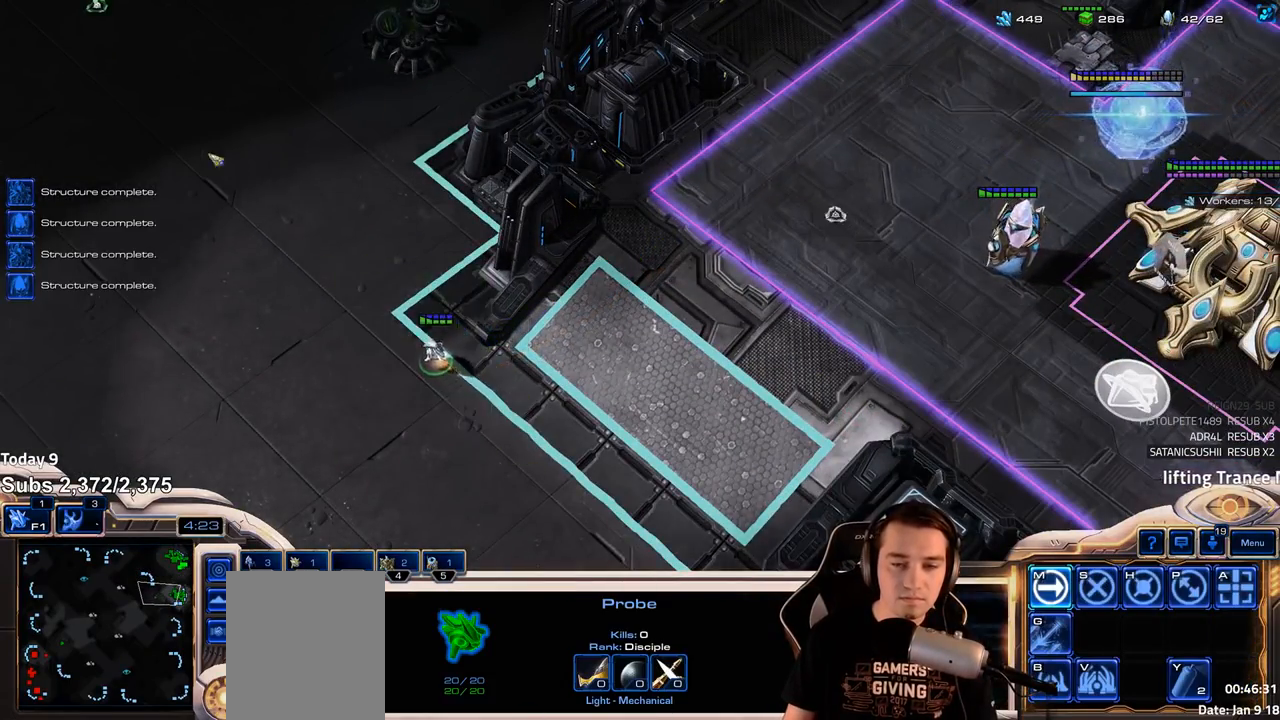
{"keys": ["b"], "events": [[500, "b", "down"]]}
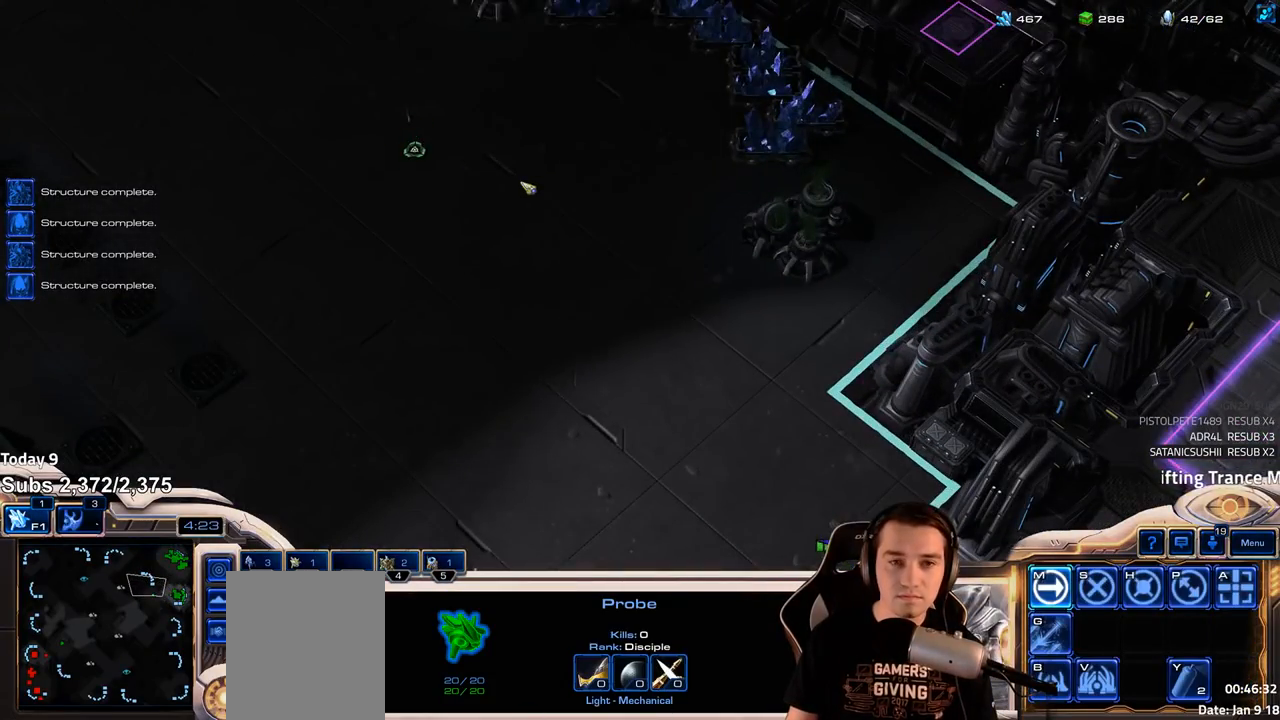
{"keys": [], "events": [[67, "b", "up"]]}
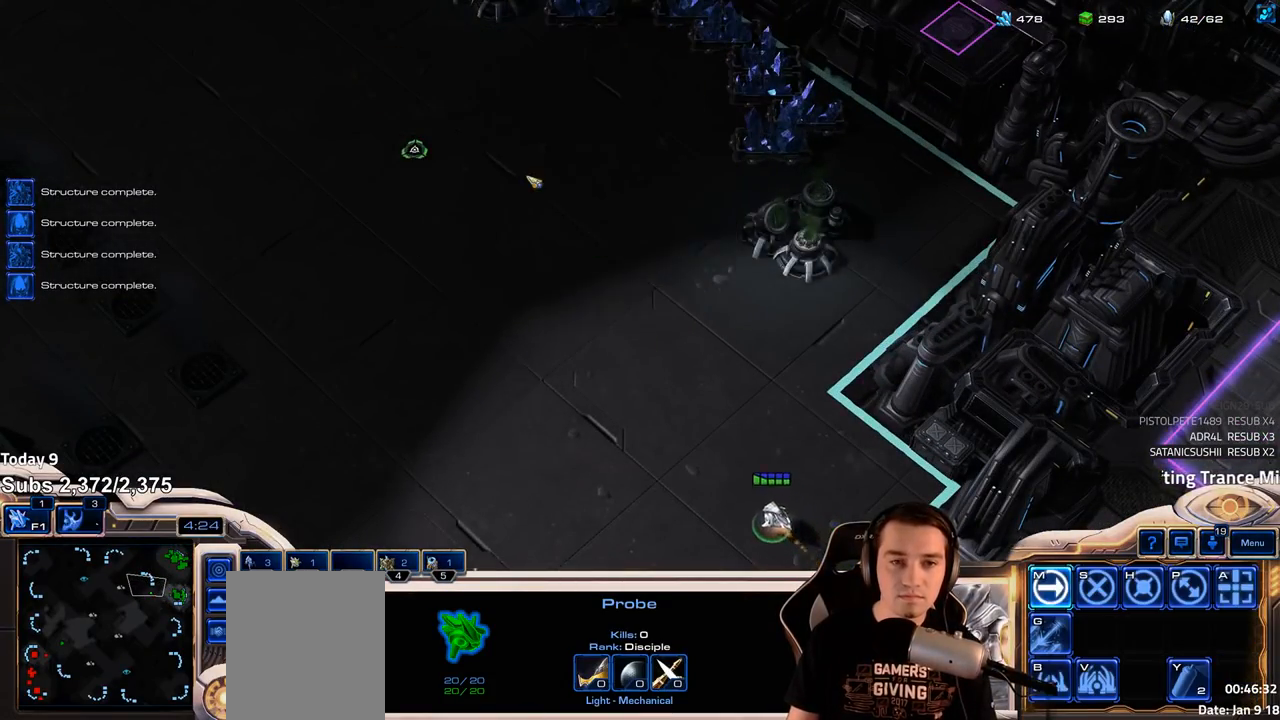
{"keys": [], "events": []}
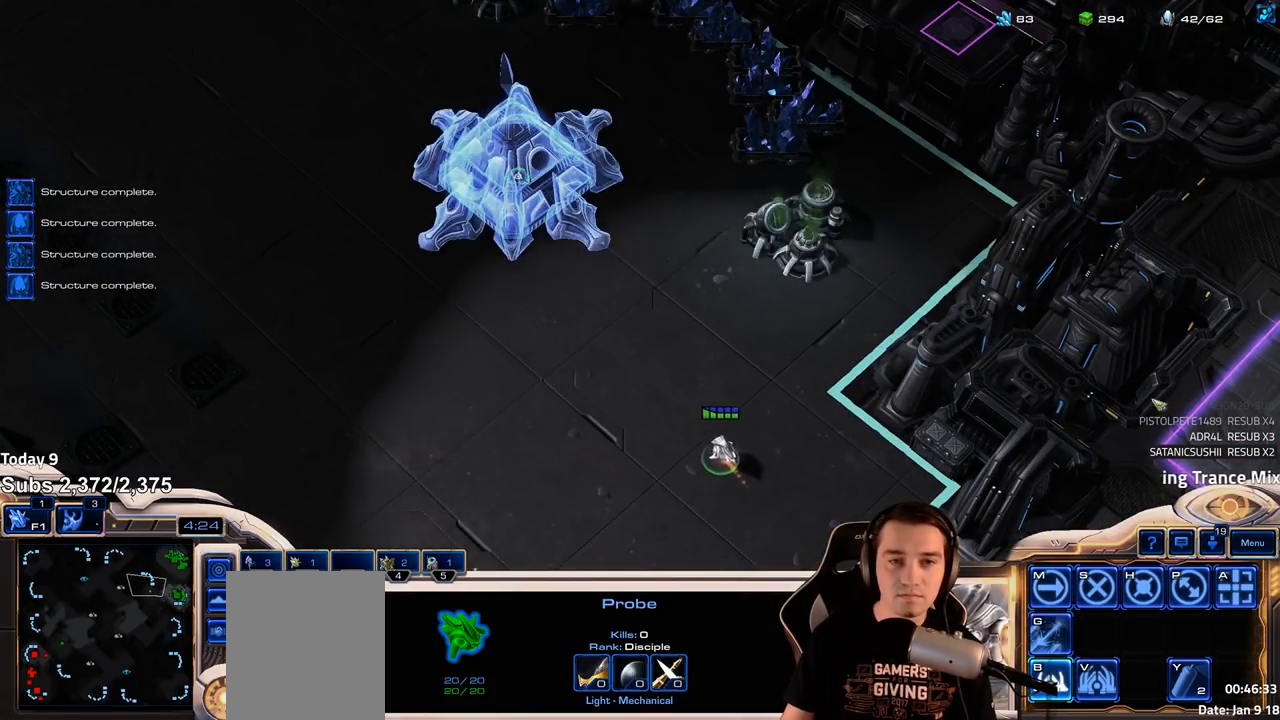
{"keys": ["shift"], "events": [[300, "shift", "down"]]}
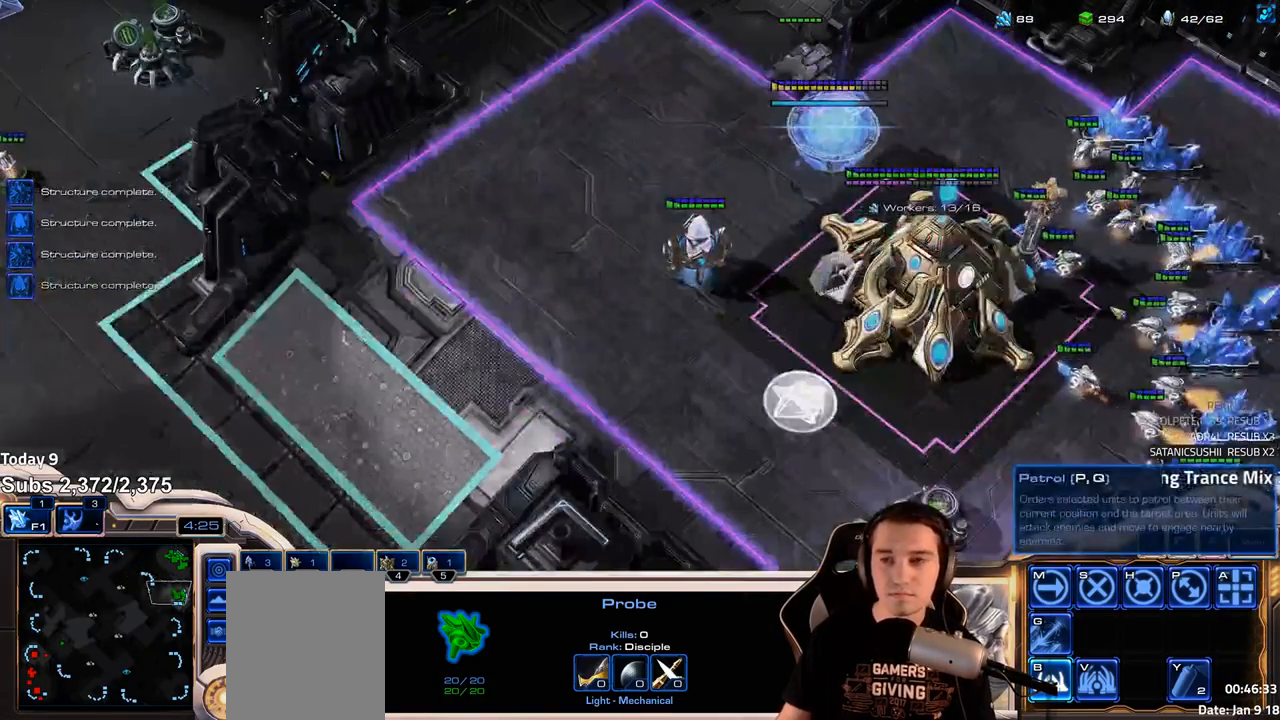
{"keys": ["shift"], "events": []}
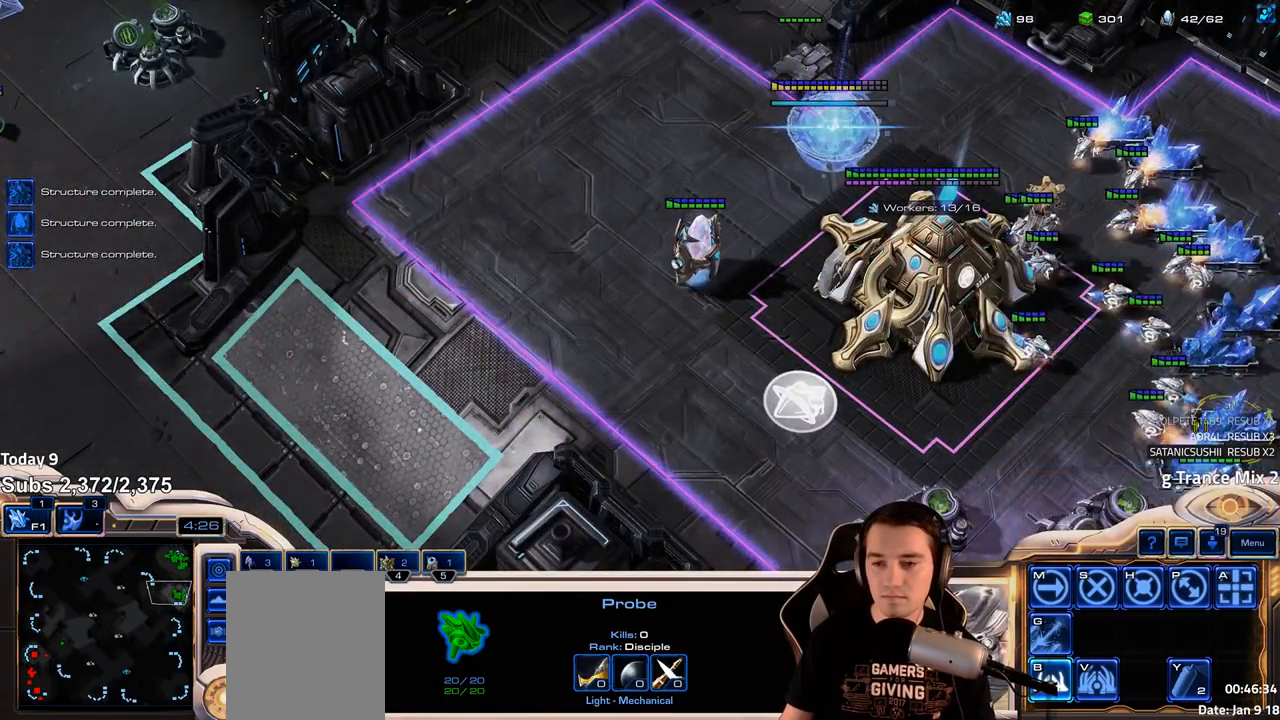
{"keys": ["e"], "events": [[267, "shift", "up"], [333, "4", "down"], [400, "4", "up"], [467, "e", "down"]]}